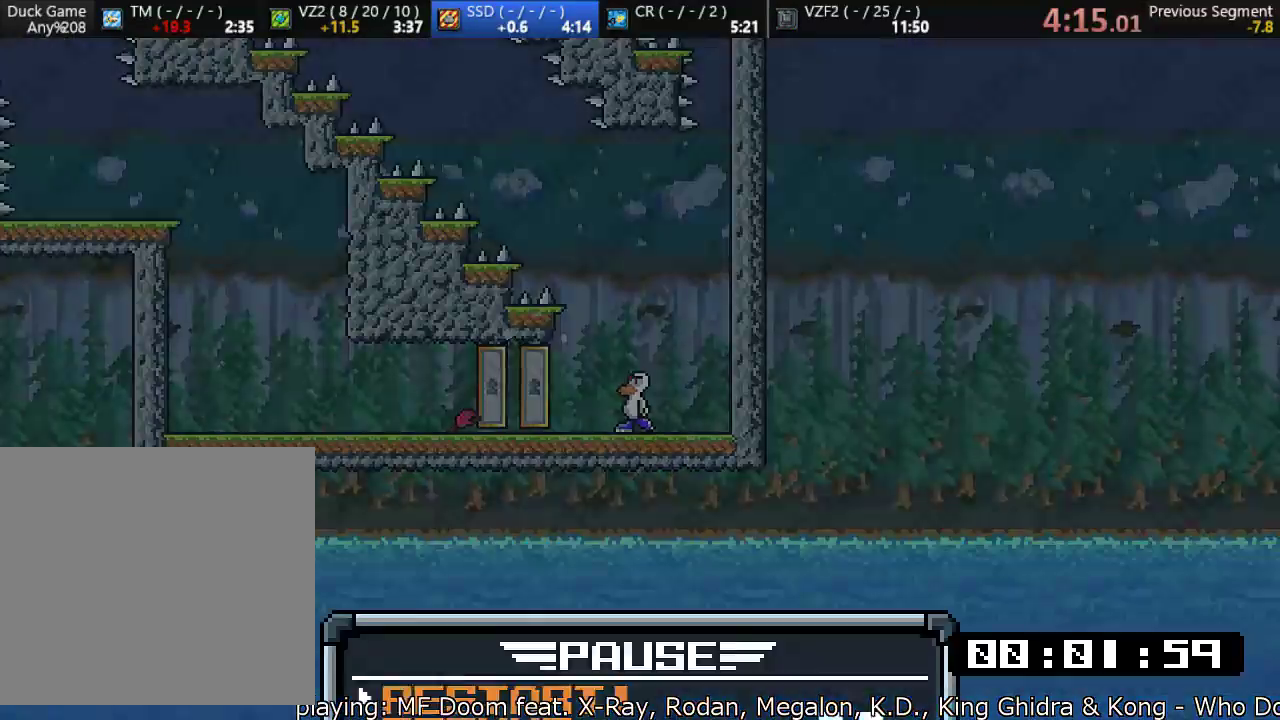
Gameplay with a controller (PlayStation layout); each line is a JSON object with the inputs held at the frame after it (dt_ms = milliseconds from this image to that frame). "events" lists button and stick changes between this image and that frame as [ms after this image, input, new state], when the widget could be followed in between. Not read: right_stick.
{"dt_ms": 1000, "buttons": [], "left_stick": "down"}
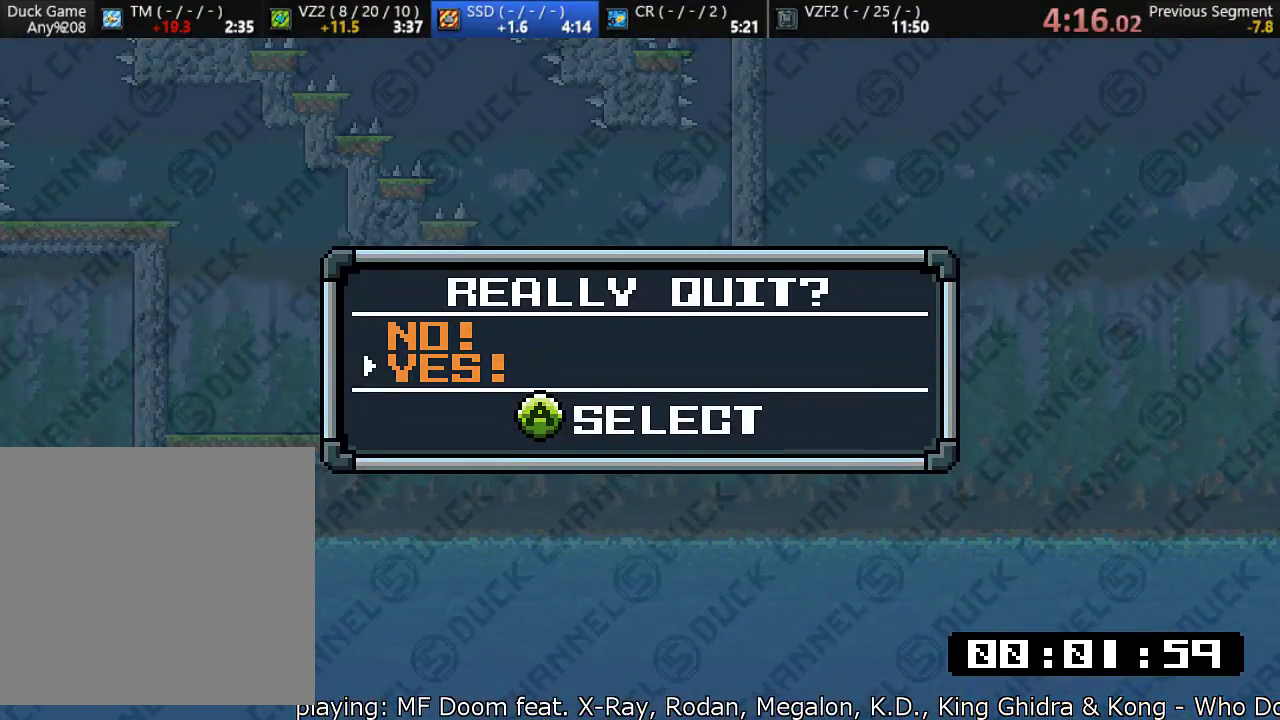
{"dt_ms": 500, "buttons": [], "left_stick": "center", "events": [[17, "left_stick", "center"]]}
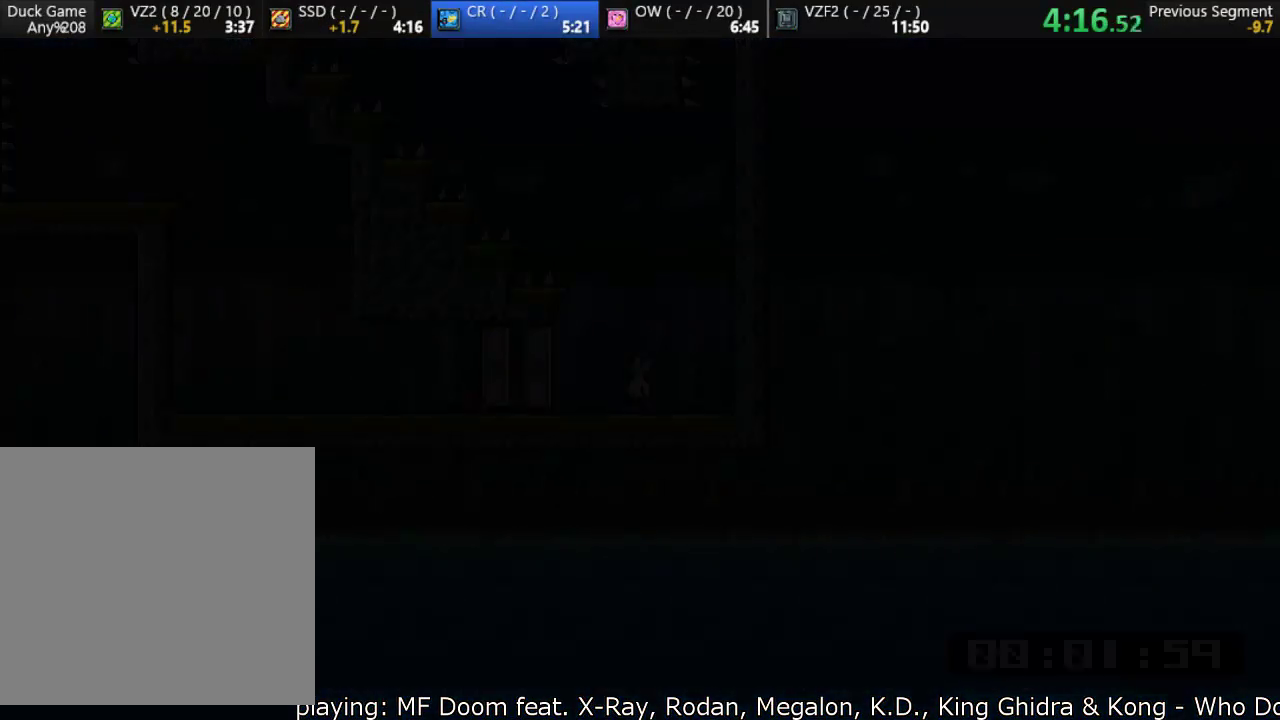
{"dt_ms": 500, "buttons": [], "left_stick": "center", "events": [[350, "CIRCLE", "down"], [483, "CIRCLE", "up"]]}
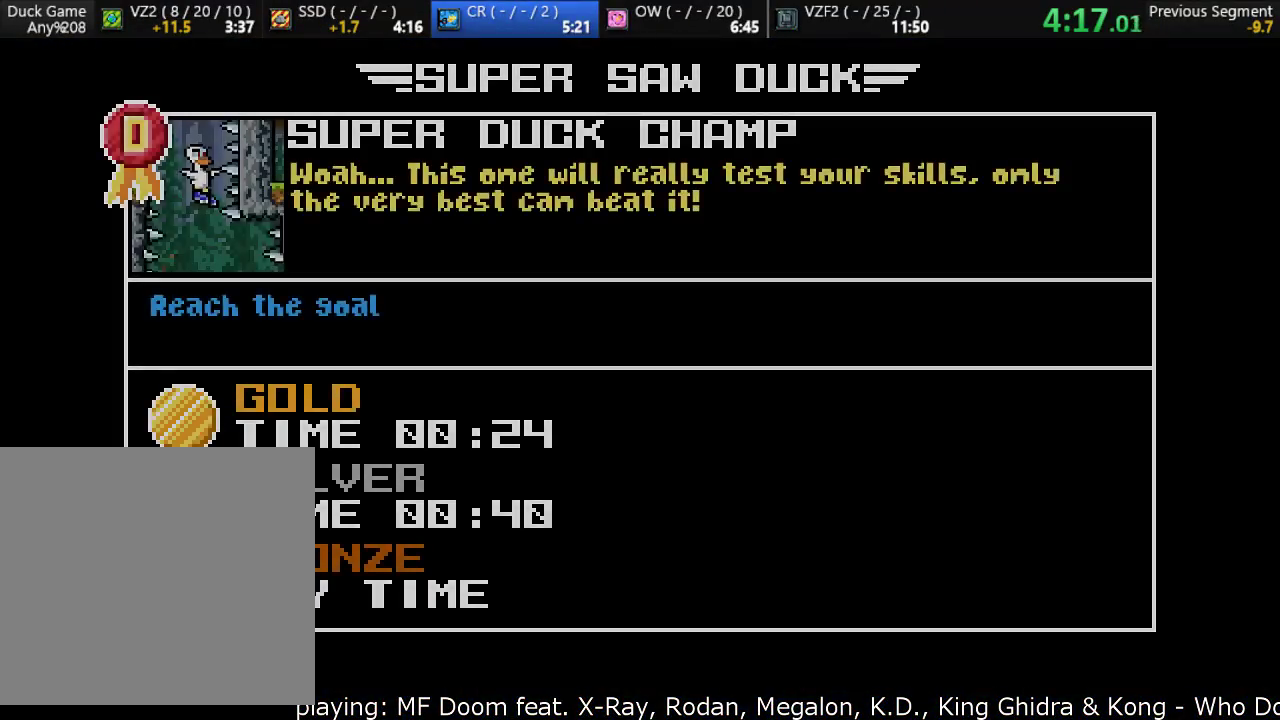
{"dt_ms": 500, "buttons": [], "left_stick": "center", "events": [[183, "CIRCLE", "down"], [267, "CIRCLE", "up"]]}
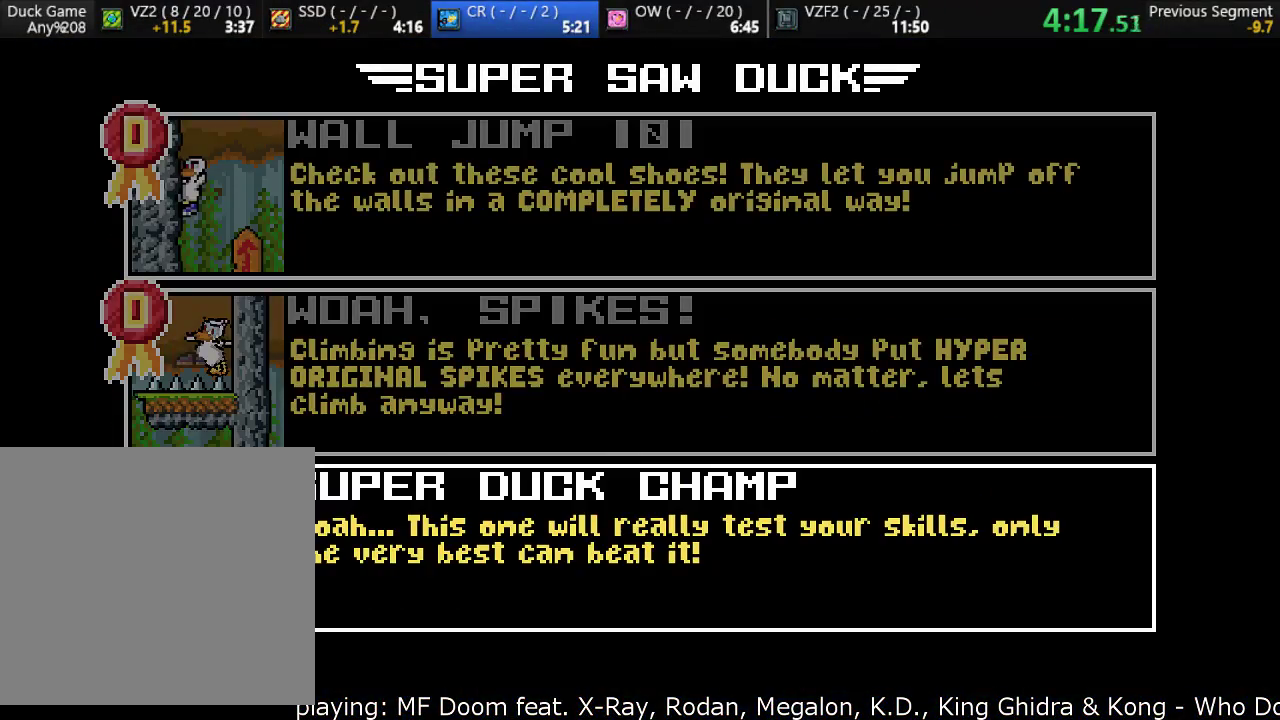
{"dt_ms": 500, "buttons": [], "left_stick": "left", "events": [[33, "CIRCLE", "down"], [167, "CIRCLE", "up"], [200, "left_stick", "left"], [300, "CIRCLE", "down"], [400, "CIRCLE", "up"]]}
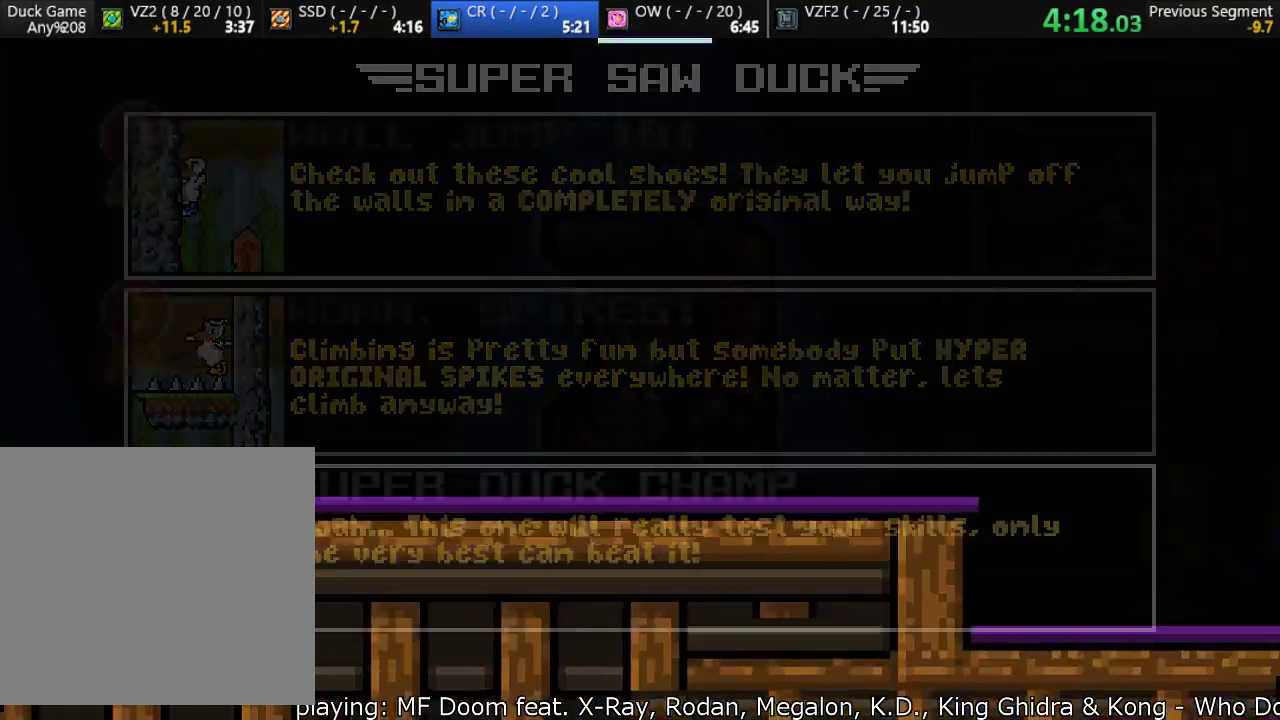
{"dt_ms": 500, "buttons": [], "left_stick": "left", "events": []}
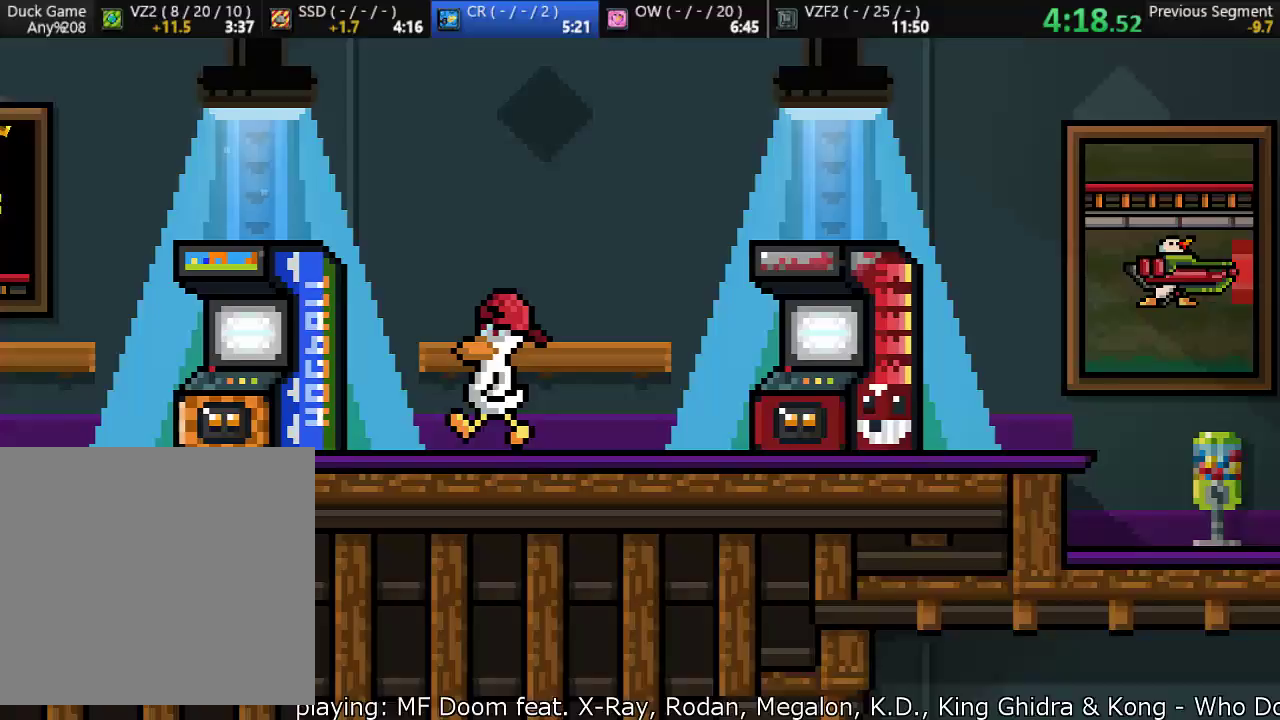
{"dt_ms": 500, "buttons": [], "left_stick": "center", "events": [[167, "left_stick", "center"], [267, "SQUARE", "down"], [417, "SQUARE", "up"]]}
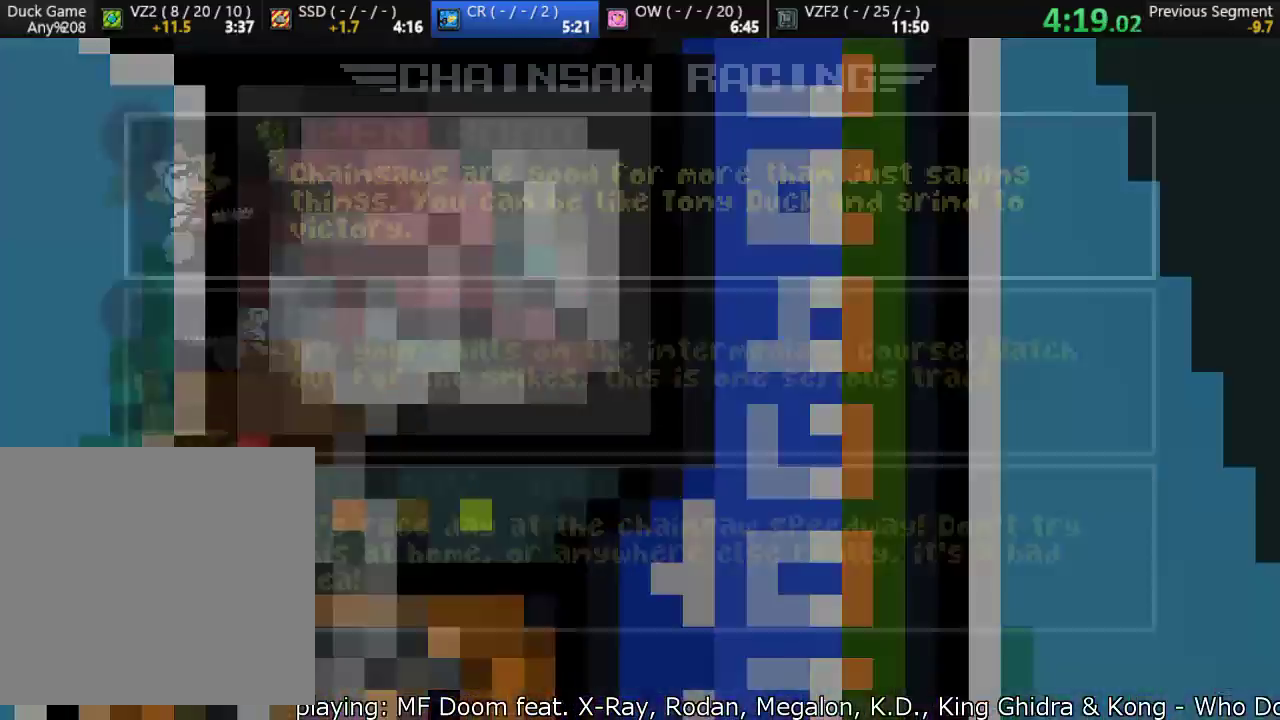
{"dt_ms": 500, "buttons": [], "left_stick": "center", "events": [[50, "CROSS", "down"], [150, "CROSS", "up"], [283, "CROSS", "down"], [450, "CROSS", "up"]]}
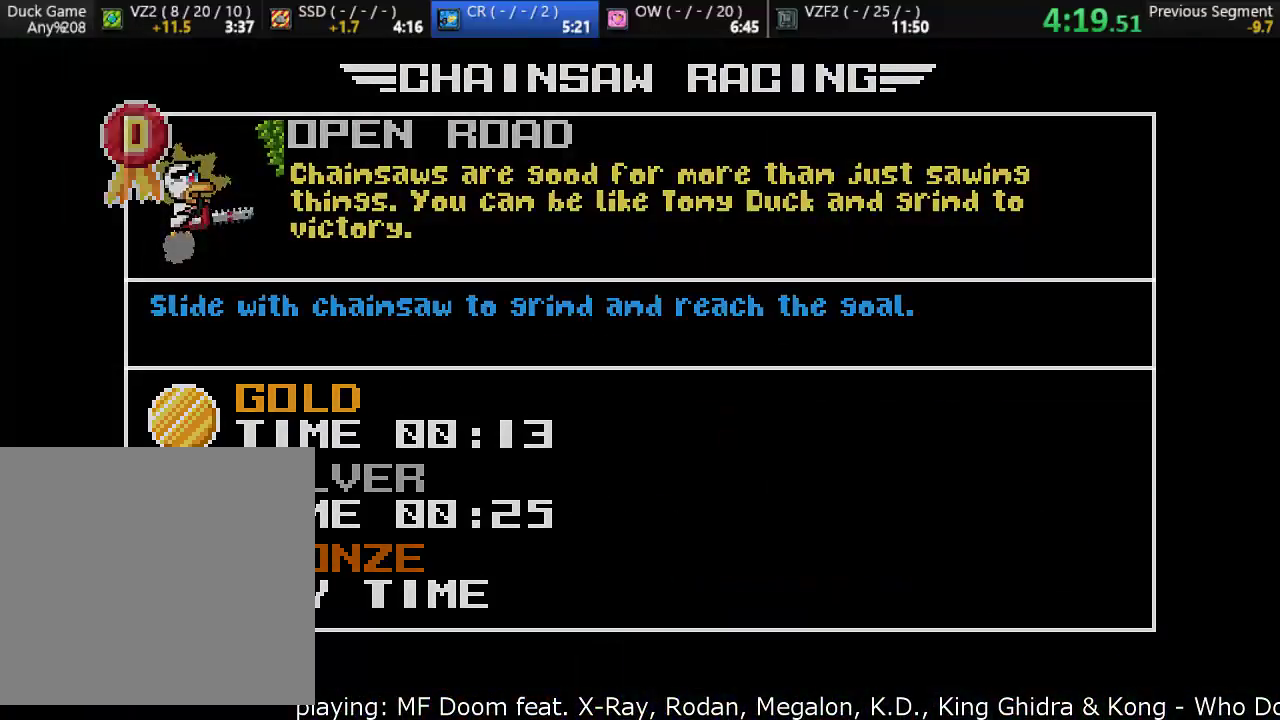
{"dt_ms": 500, "buttons": [], "left_stick": "center", "events": []}
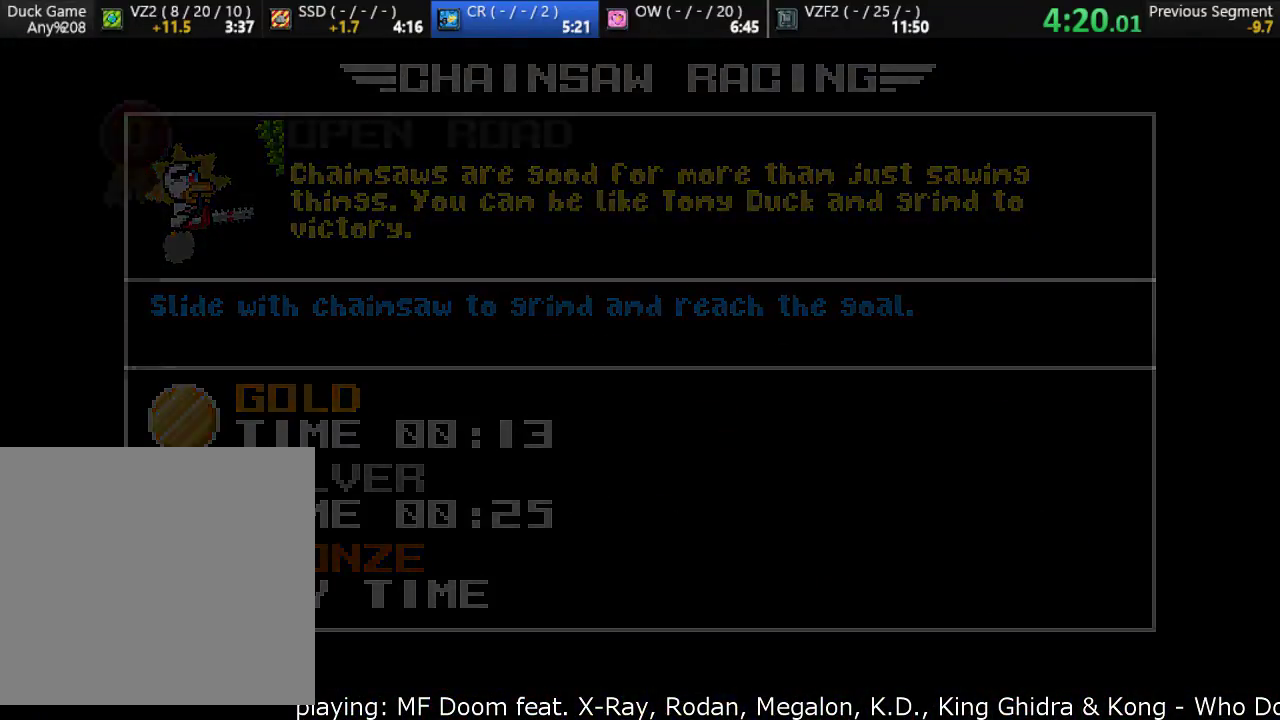
{"dt_ms": 500, "buttons": [], "left_stick": "center", "events": []}
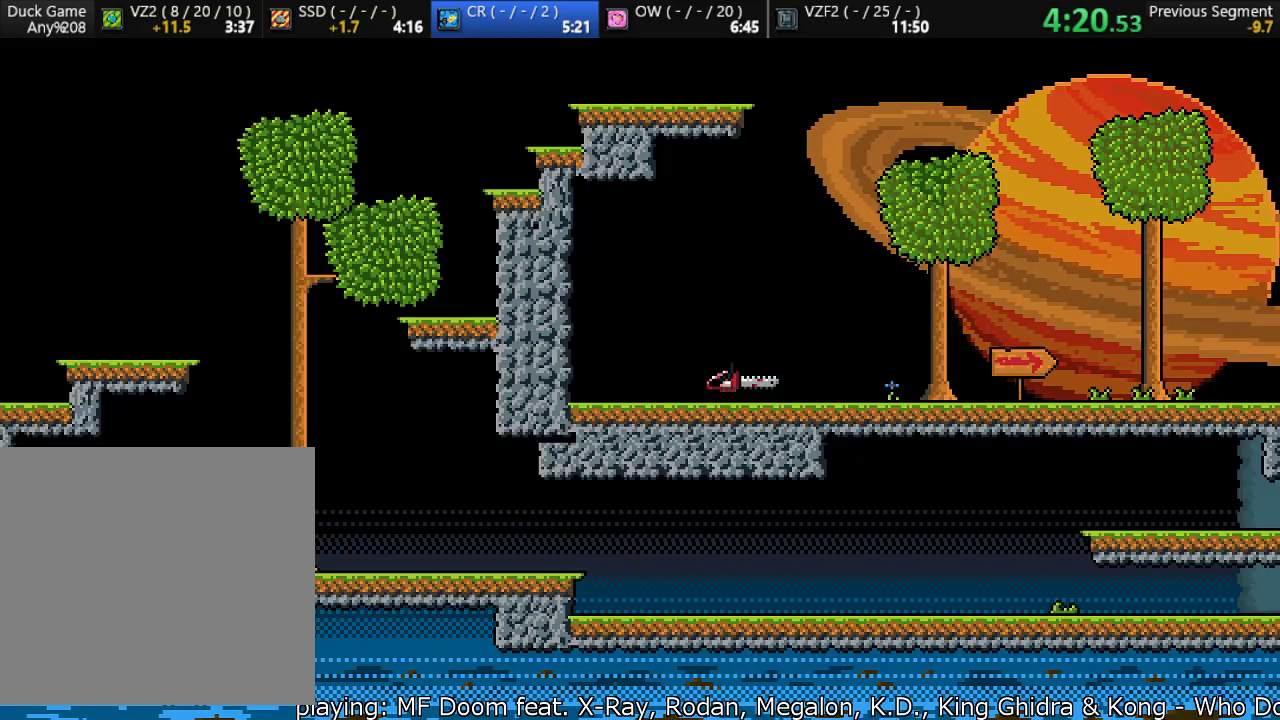
{"dt_ms": 500, "buttons": [], "left_stick": "right", "events": [[500, "left_stick", "right"]]}
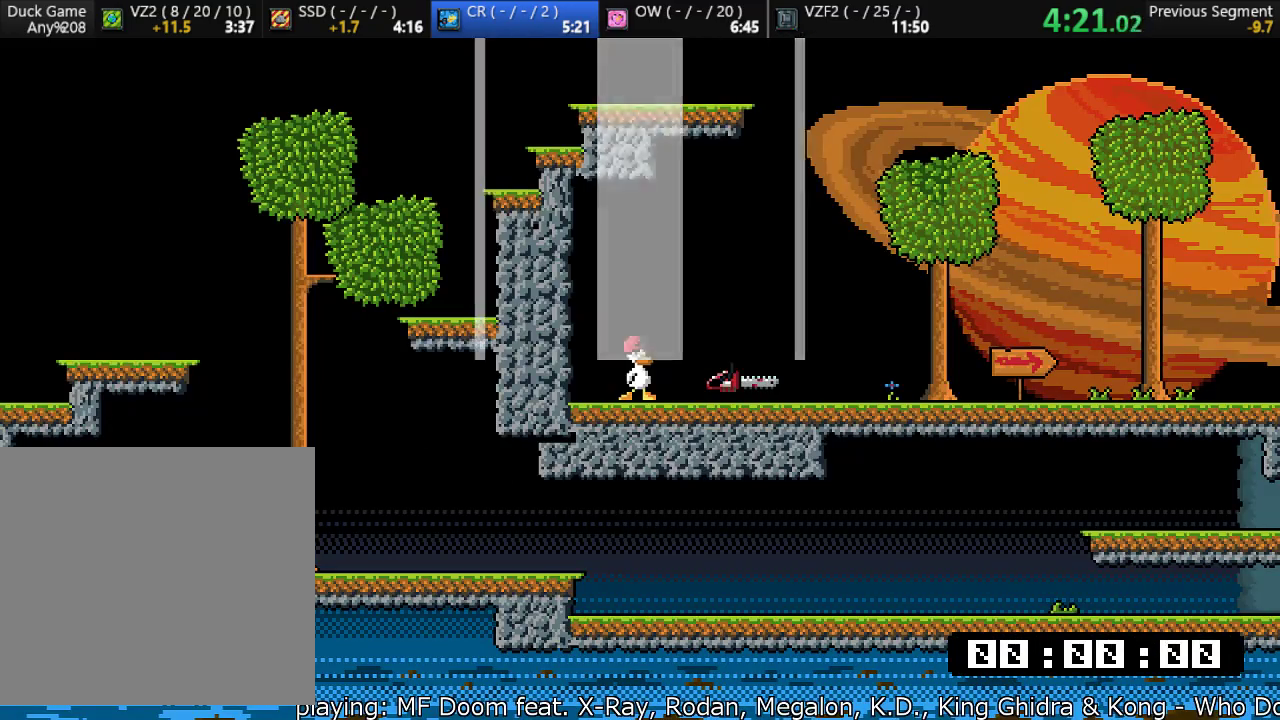
{"dt_ms": 500, "buttons": [], "left_stick": "right", "events": [[233, "left_stick", "center"], [400, "left_stick", "right"]]}
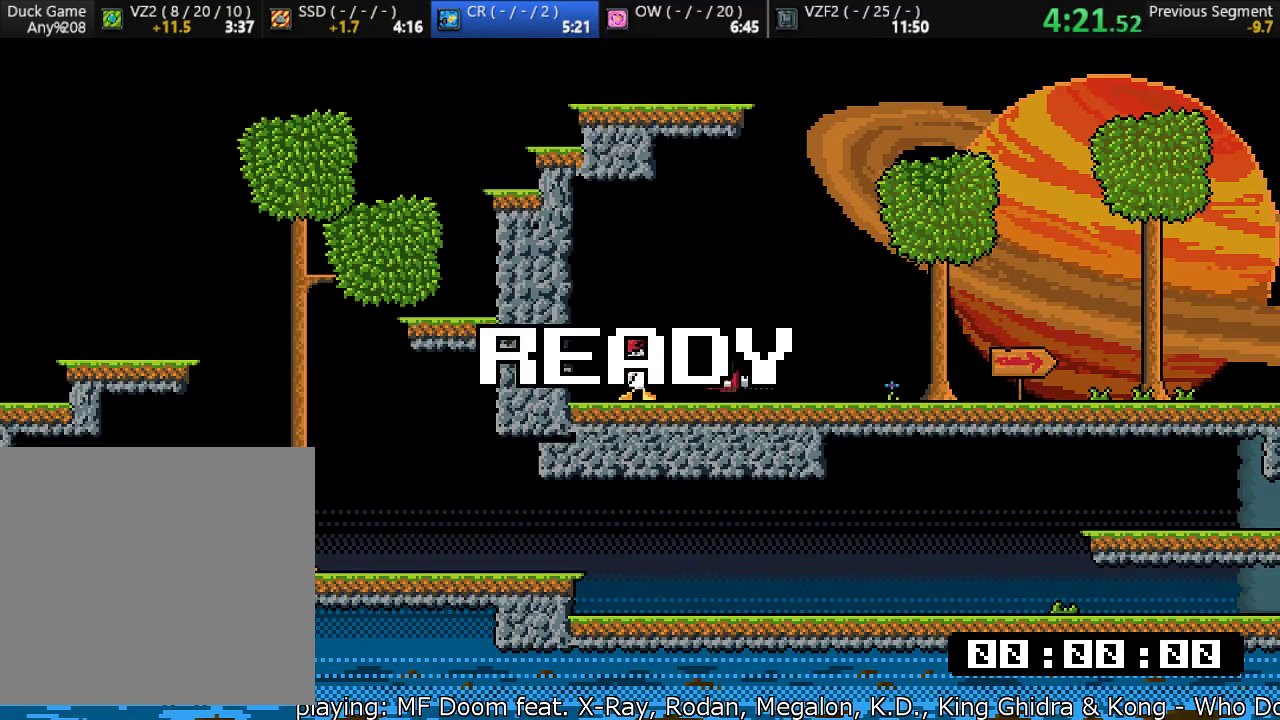
{"dt_ms": 500, "buttons": [], "left_stick": "right", "events": [[400, "TRIANGLE", "down"], [450, "TRIANGLE", "up"]]}
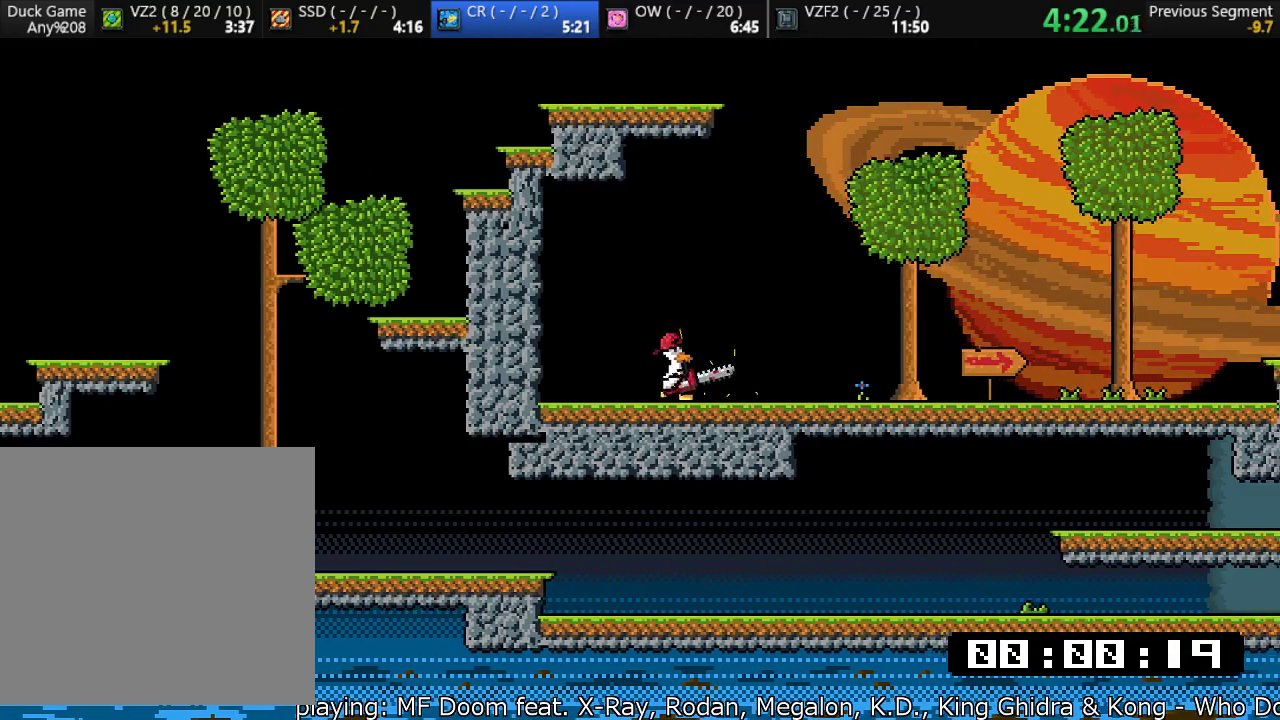
{"dt_ms": 500, "buttons": [], "left_stick": "right", "events": [[33, "SQUARE", "down"], [100, "SQUARE", "up"], [150, "SQUARE", "down"], [217, "SQUARE", "up"], [283, "SQUARE", "down"], [350, "SQUARE", "up"], [383, "SQUARE", "down"], [450, "SQUARE", "up"]]}
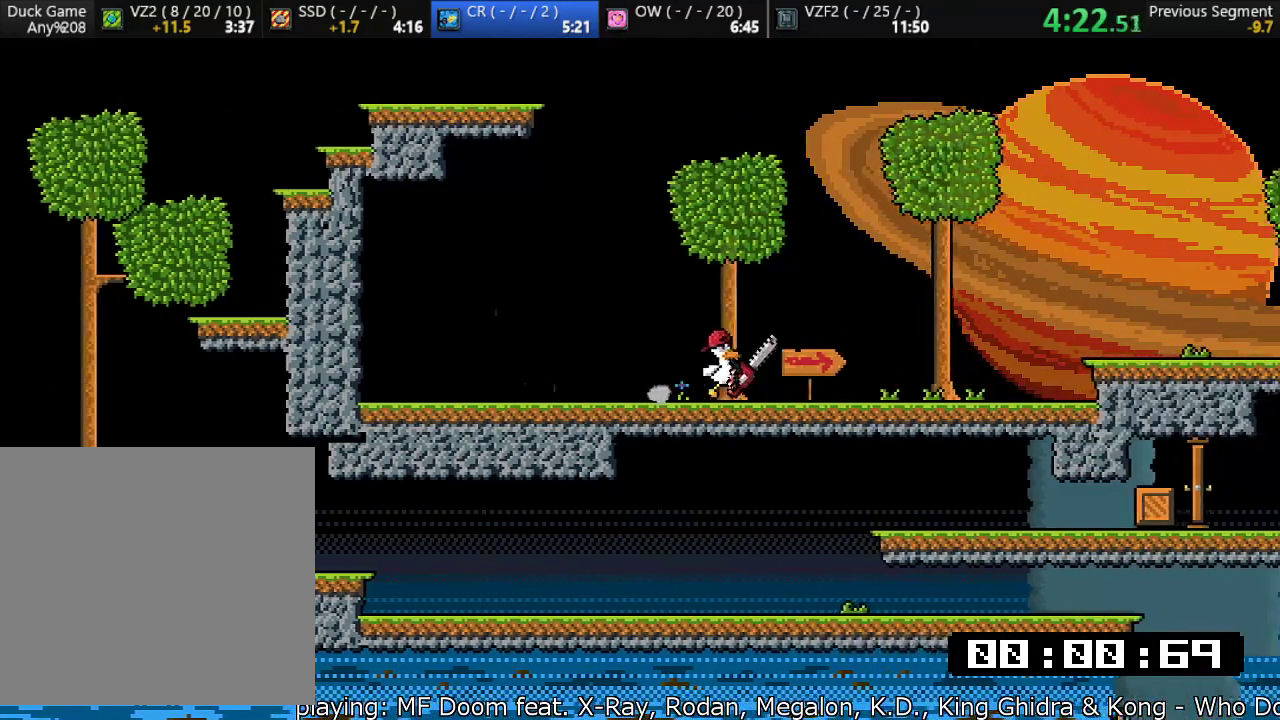
{"dt_ms": 500, "buttons": [], "left_stick": "right", "events": [[17, "SQUARE", "down"], [83, "SQUARE", "up"], [117, "SQUARE", "down"], [183, "SQUARE", "up"], [217, "CROSS", "down"], [283, "SQUARE", "down"], [350, "CROSS", "up"], [417, "SQUARE", "up"]]}
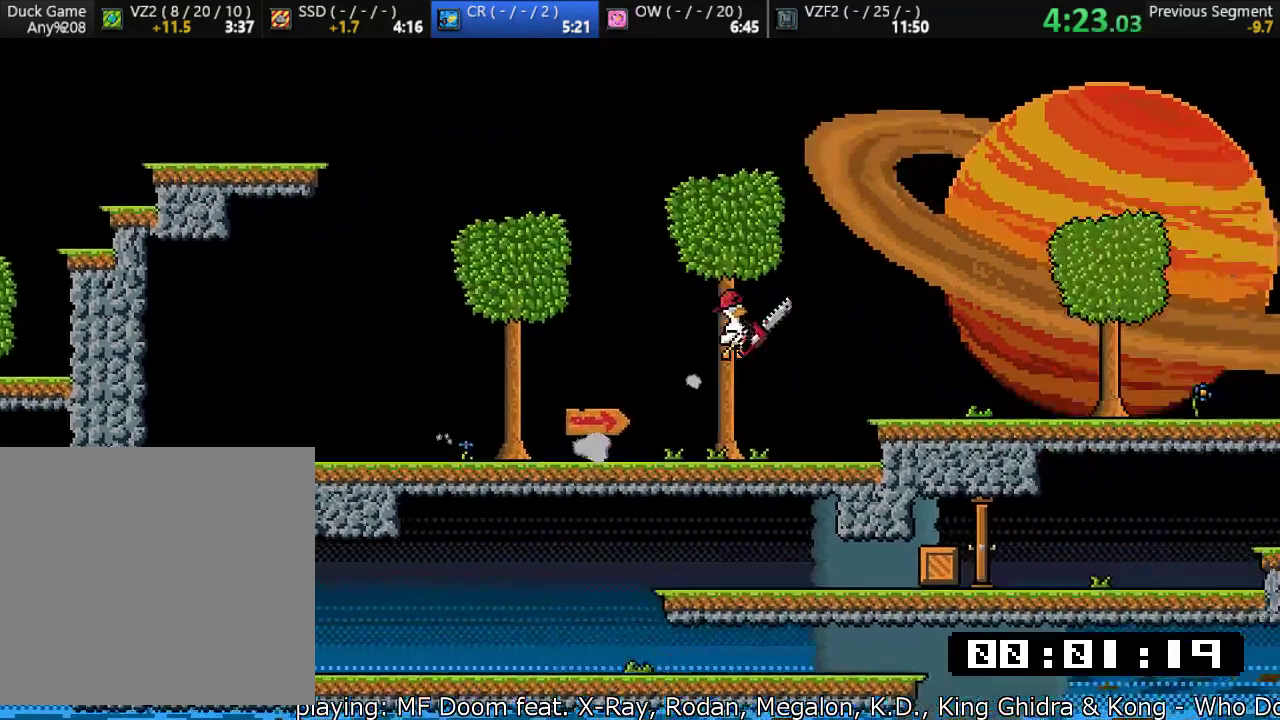
{"dt_ms": 500, "buttons": [], "left_stick": "right", "events": [[317, "CROSS", "down"], [450, "CROSS", "up"]]}
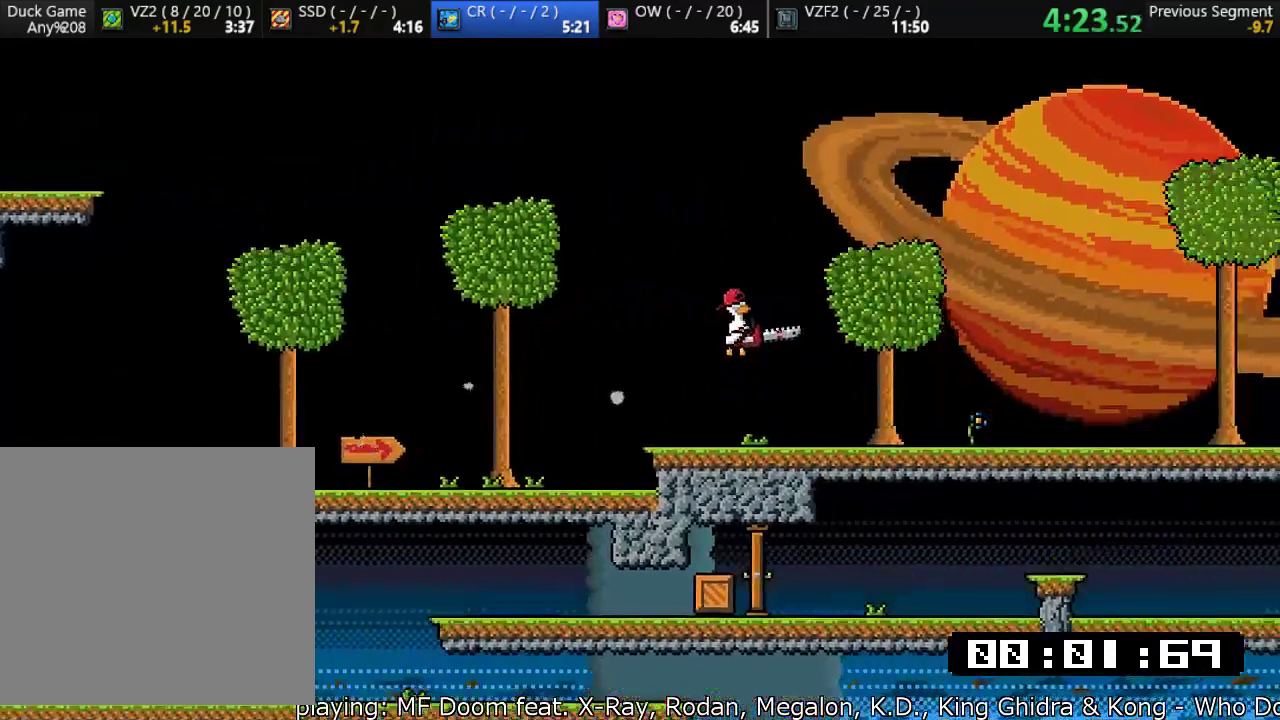
{"dt_ms": 500, "buttons": ["CROSS"], "left_stick": "center", "events": [[167, "left_stick", "left"], [300, "left_stick", "right"], [400, "CROSS", "down"], [400, "left_stick", "center"], [450, "R1", "down"], [467, "R1", "up"]]}
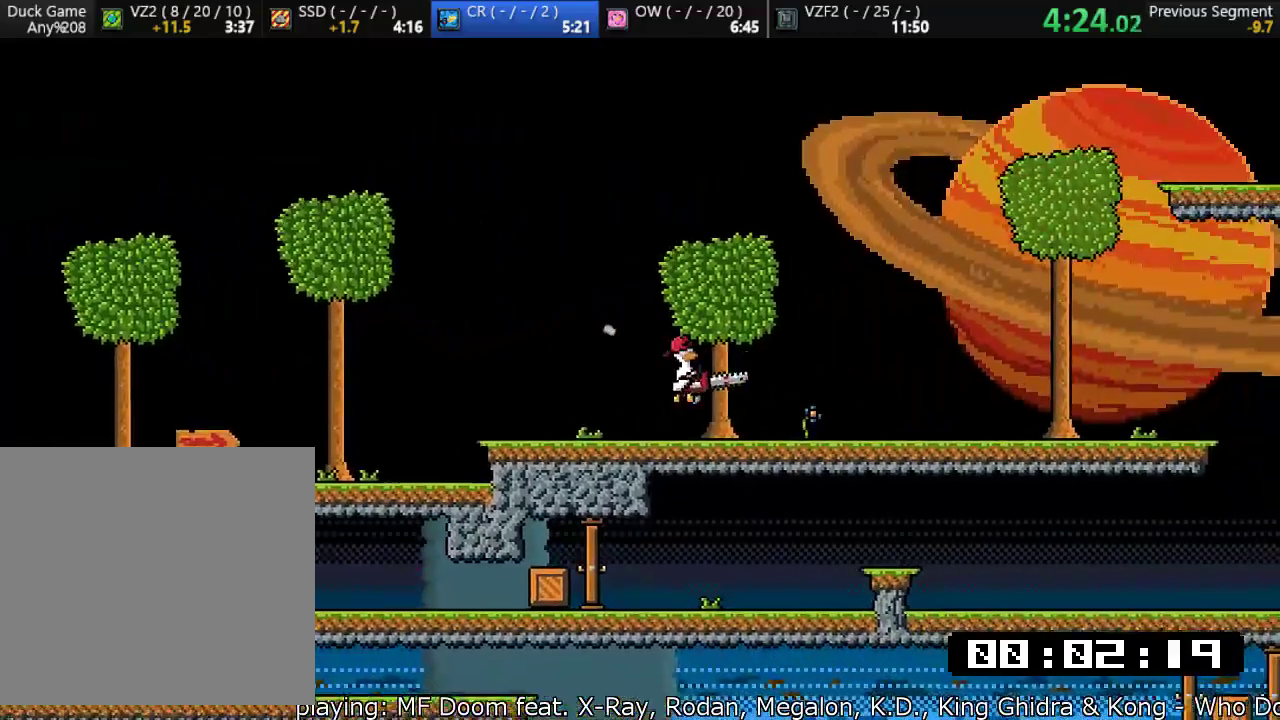
{"dt_ms": 500, "buttons": ["CROSS"], "left_stick": "right", "events": [[233, "CROSS", "up"], [300, "left_stick", "right"], [500, "CROSS", "down"]]}
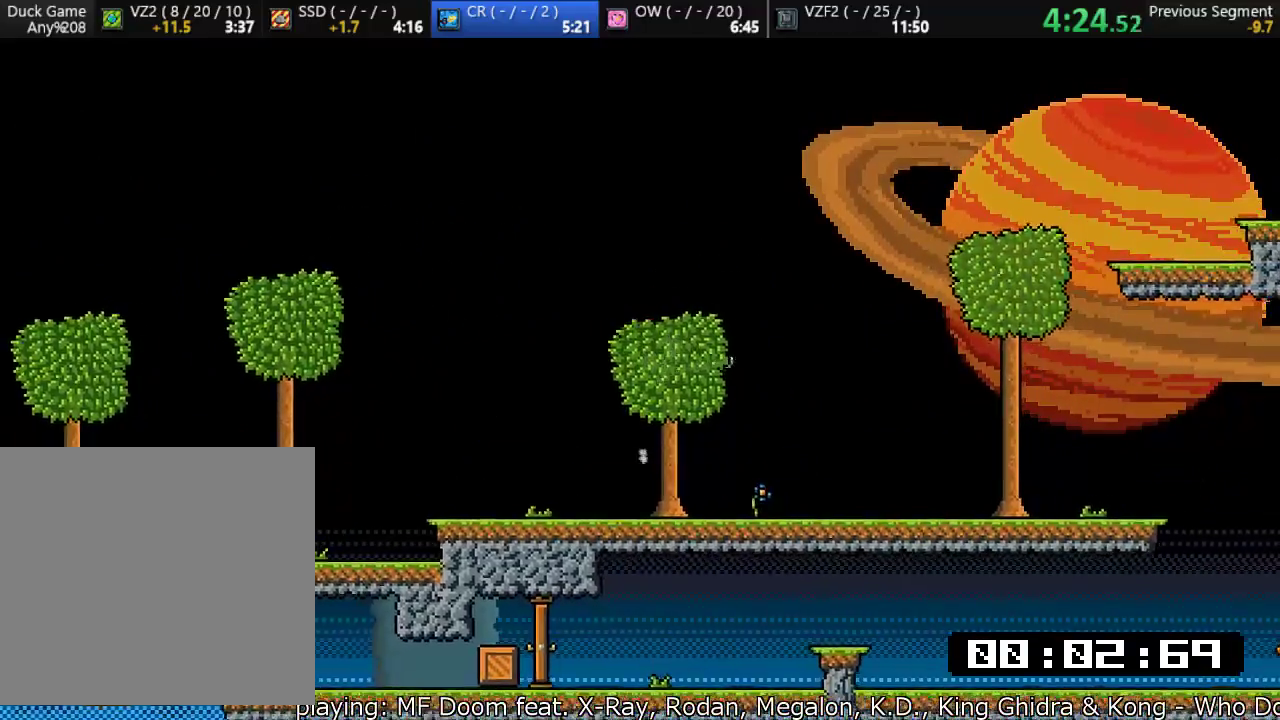
{"dt_ms": 500, "buttons": ["CROSS"], "left_stick": "right", "events": [[367, "CROSS", "up"], [433, "CROSS", "down"]]}
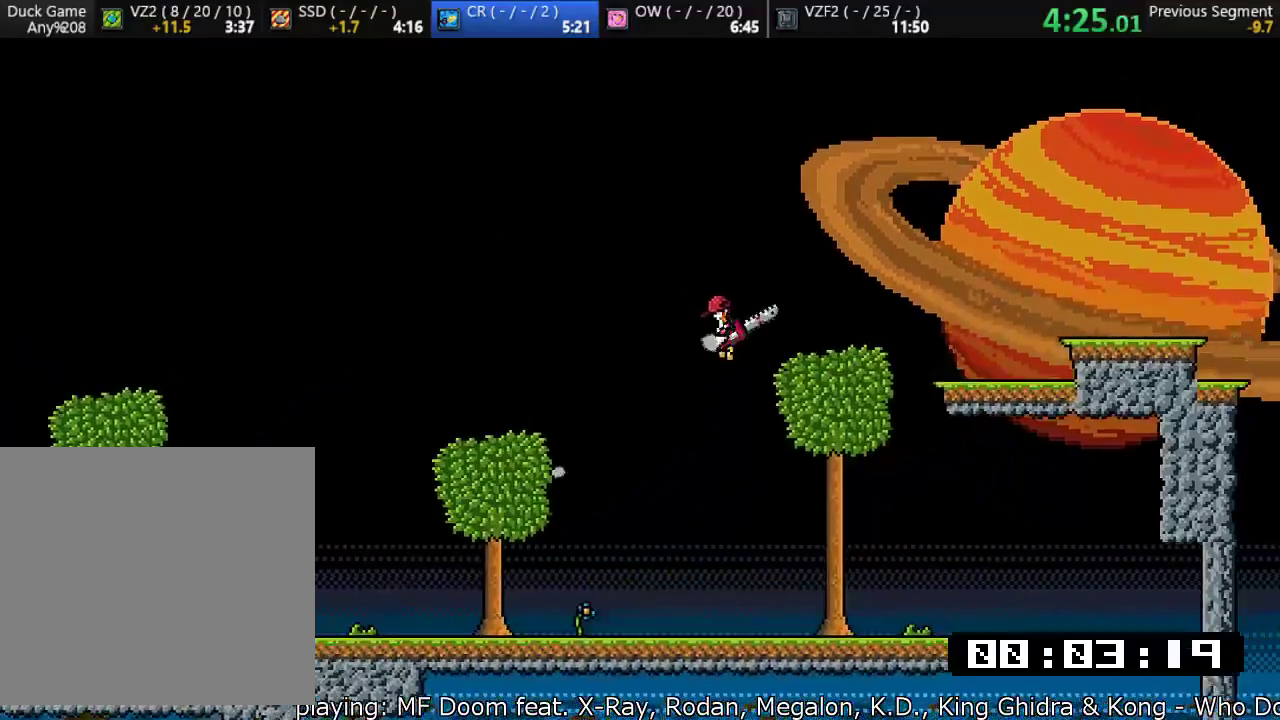
{"dt_ms": 500, "buttons": [], "left_stick": "right", "events": [[100, "CROSS", "up"], [233, "CROSS", "down"], [500, "CROSS", "up"]]}
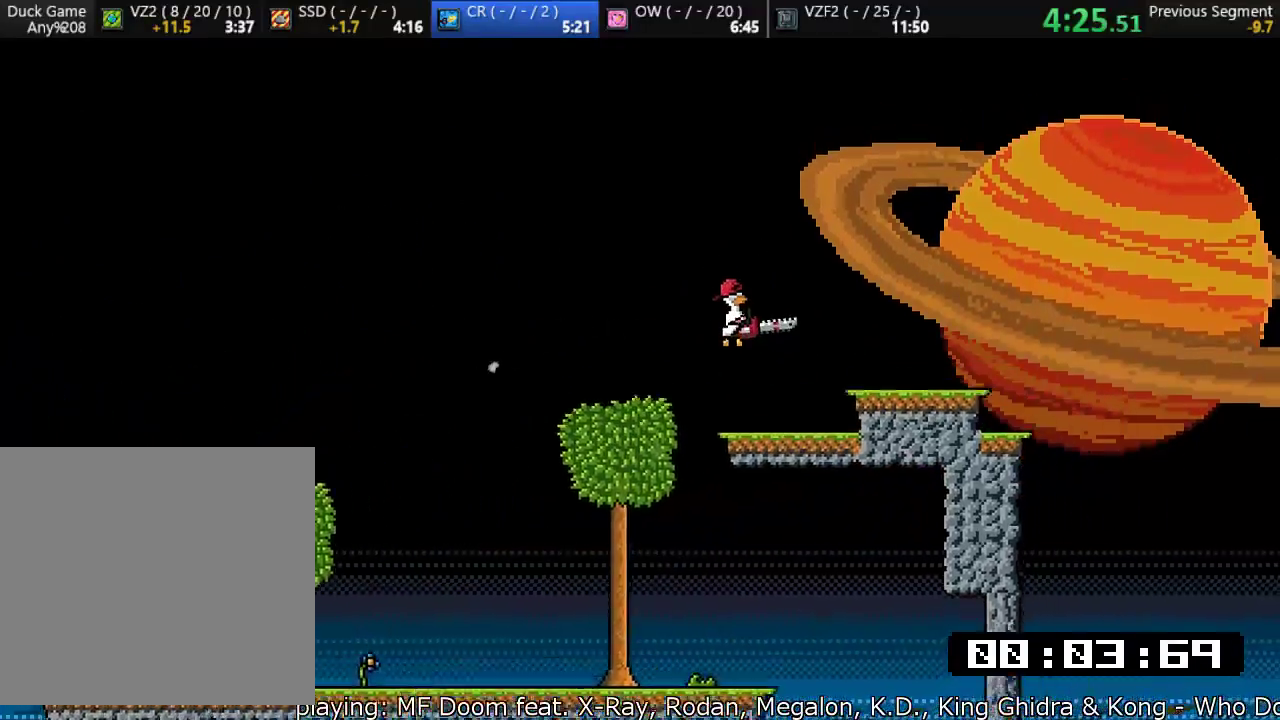
{"dt_ms": 500, "buttons": ["SQUARE"], "left_stick": "down-right", "events": [[250, "left_stick", "down-right"], [317, "SQUARE", "down"]]}
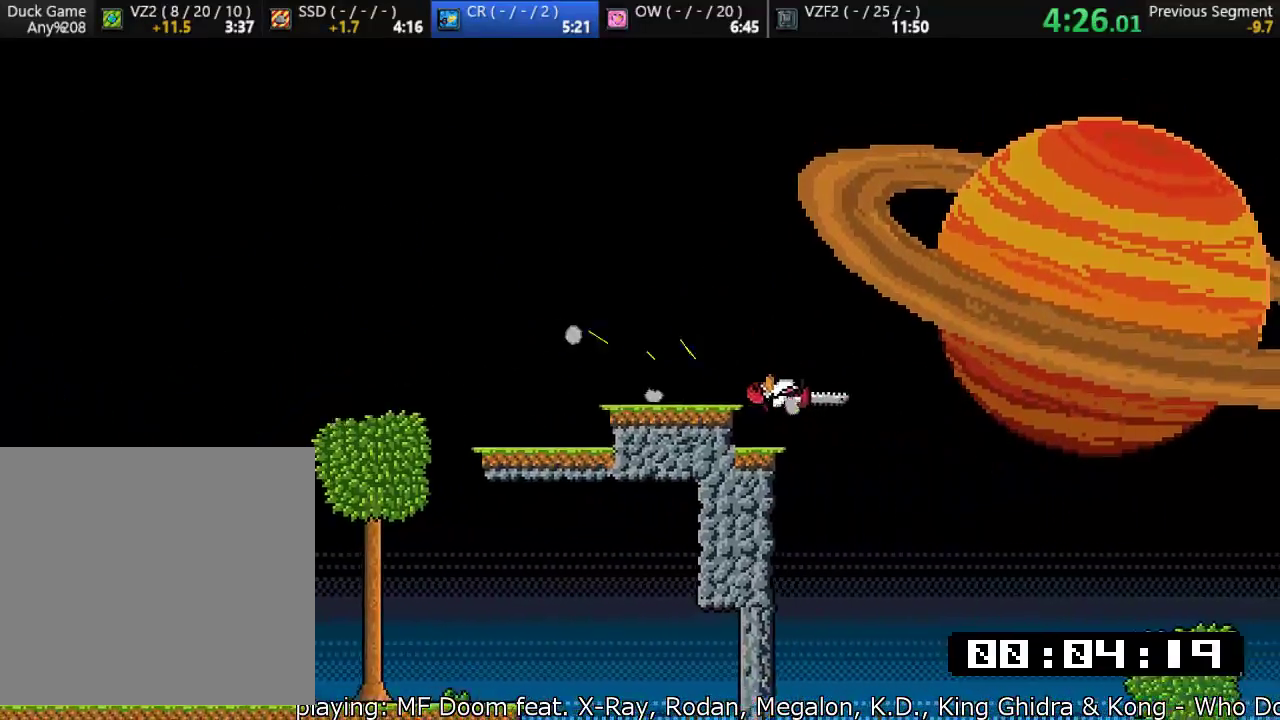
{"dt_ms": 500, "buttons": ["SQUARE"], "left_stick": "down-right", "events": [[50, "SQUARE", "up"], [83, "left_stick", "right"], [383, "left_stick", "down-right"], [483, "SQUARE", "down"]]}
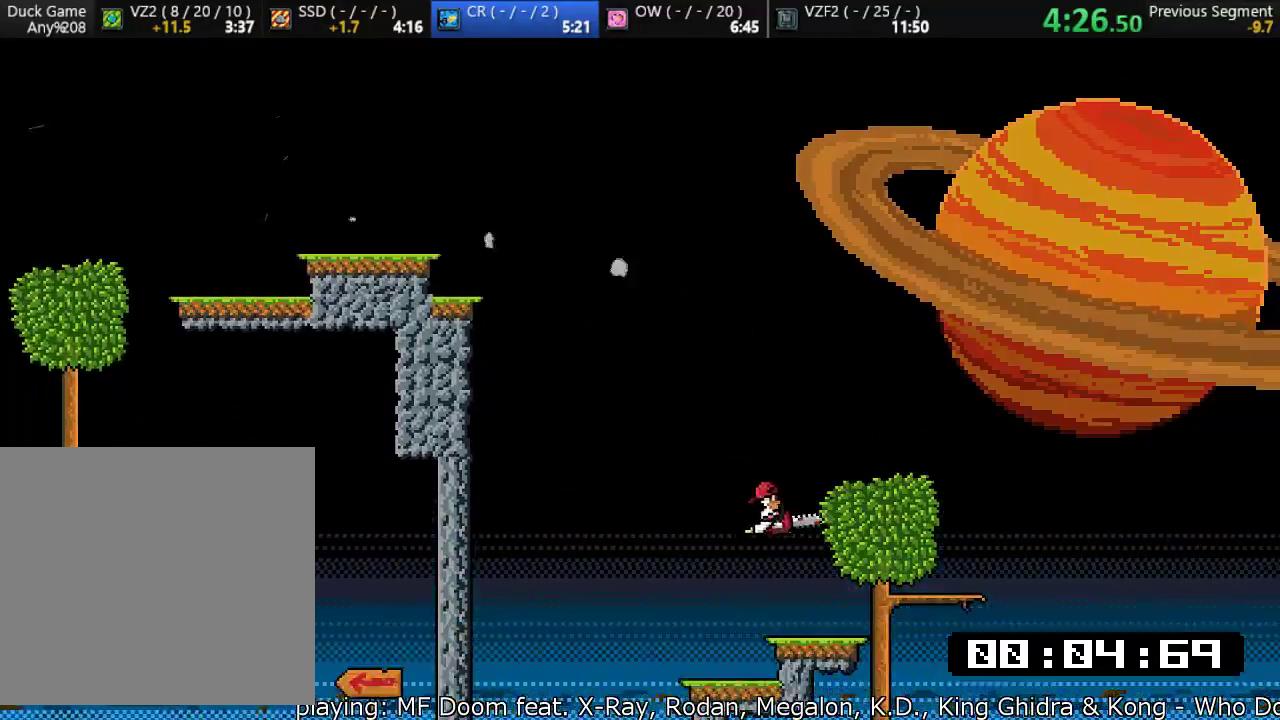
{"dt_ms": 500, "buttons": ["SQUARE"], "left_stick": "down", "events": [[217, "SQUARE", "up"], [483, "SQUARE", "down"], [500, "left_stick", "down"]]}
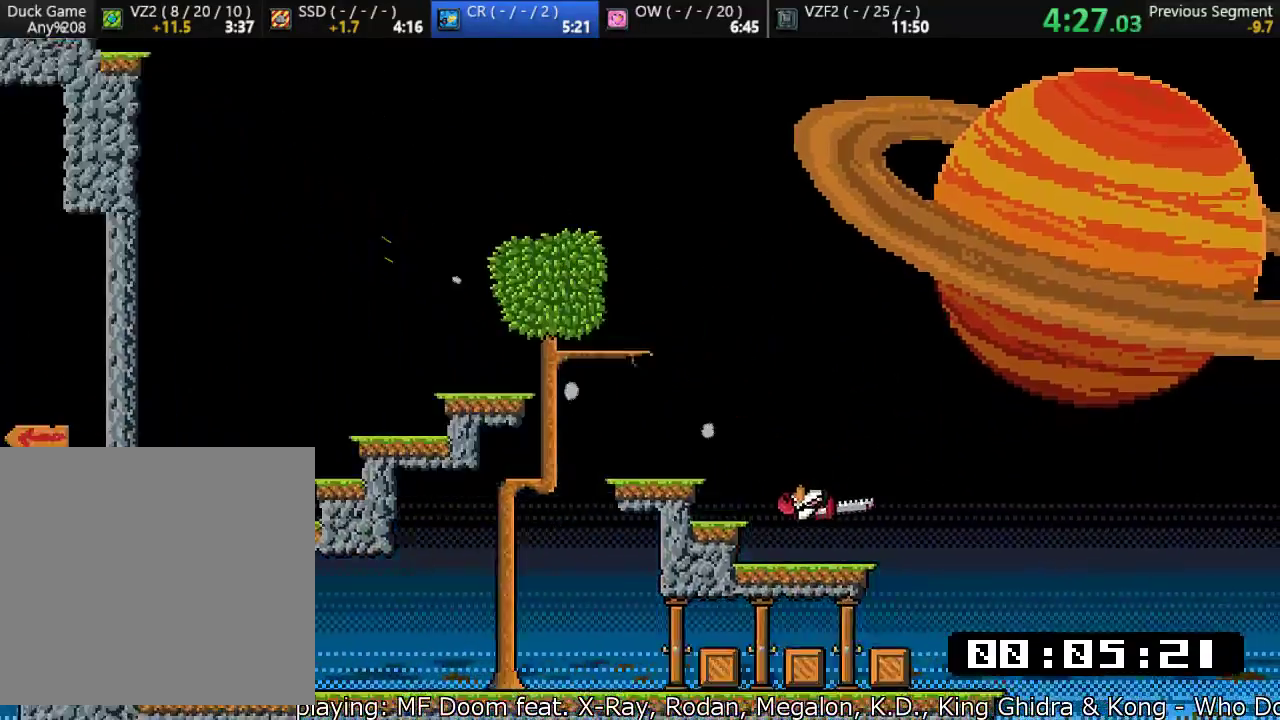
{"dt_ms": 500, "buttons": ["SQUARE"], "left_stick": "down", "events": []}
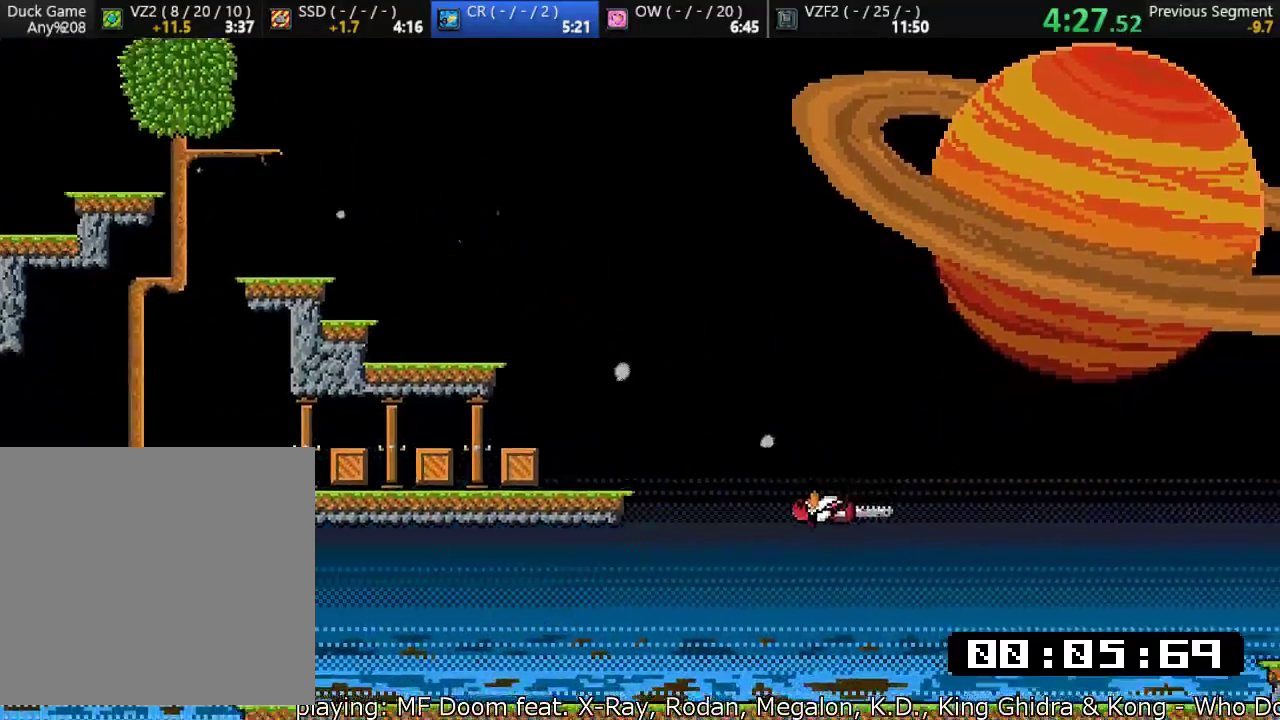
{"dt_ms": 500, "buttons": ["SQUARE"], "left_stick": "down", "events": [[233, "CROSS", "down"], [333, "CROSS", "up"]]}
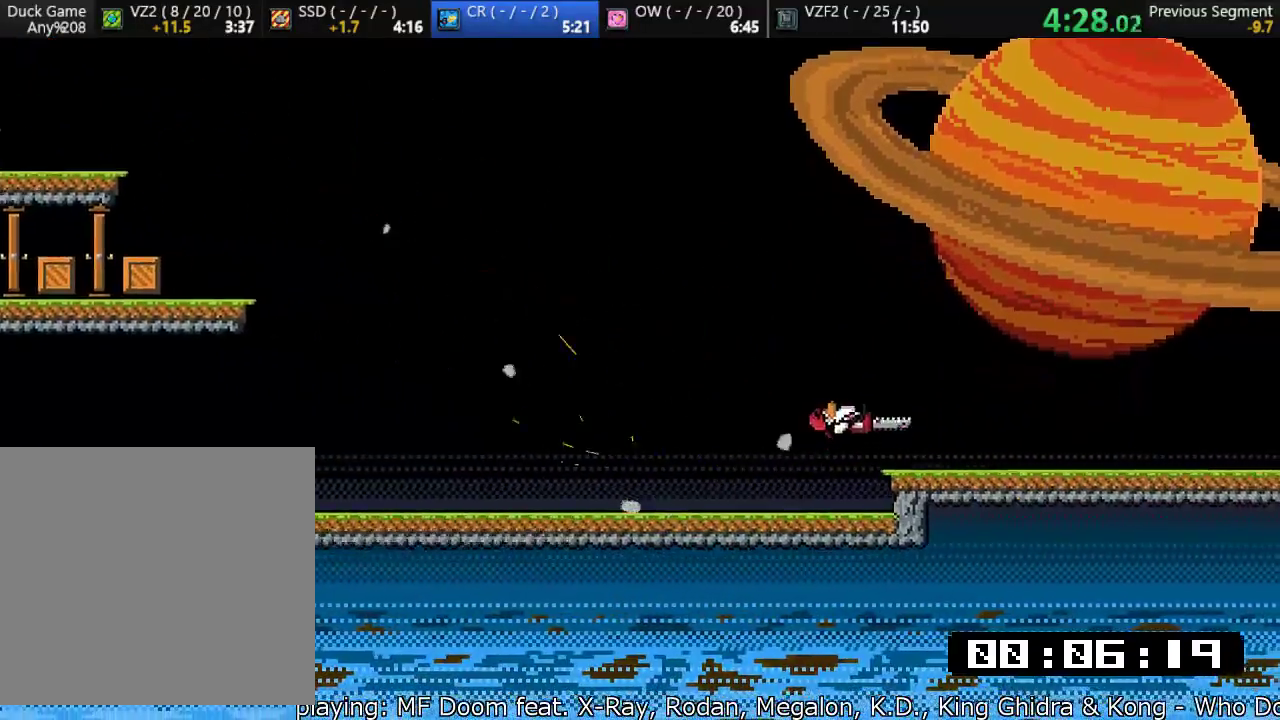
{"dt_ms": 500, "buttons": ["SQUARE"], "left_stick": "down", "events": []}
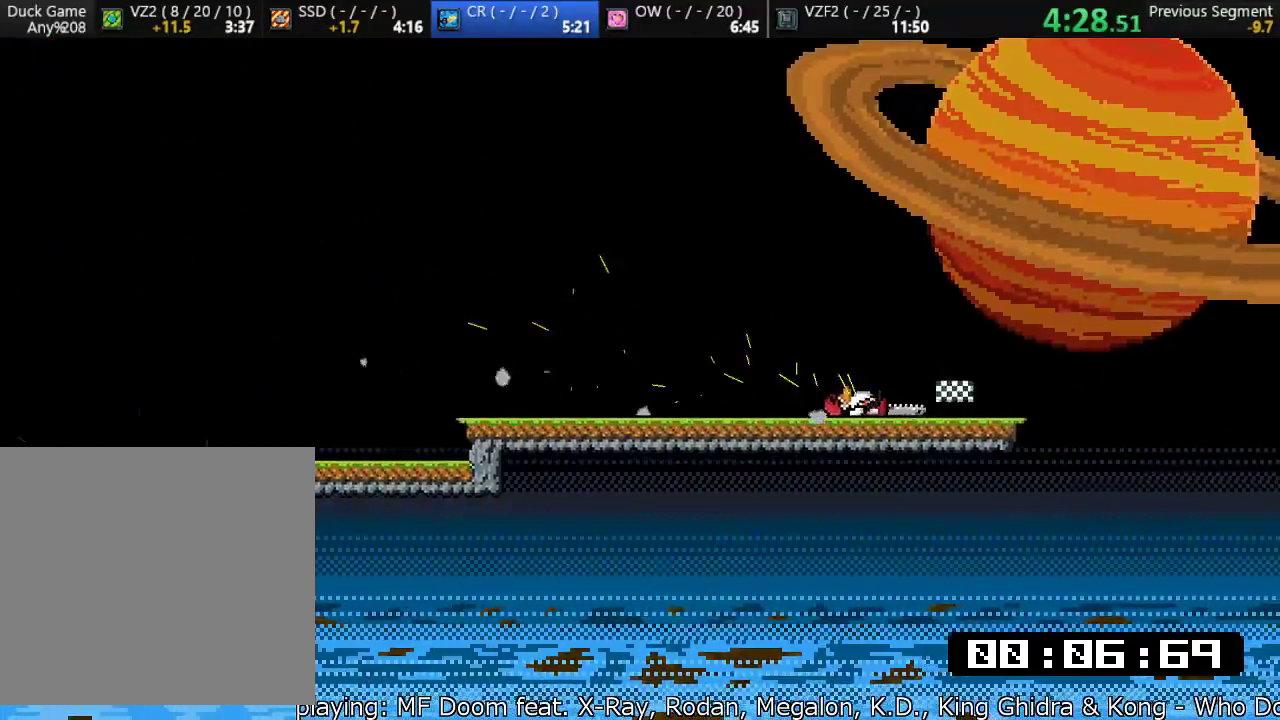
{"dt_ms": 500, "buttons": [], "left_stick": "center", "events": [[100, "SQUARE", "up"], [217, "left_stick", "center"]]}
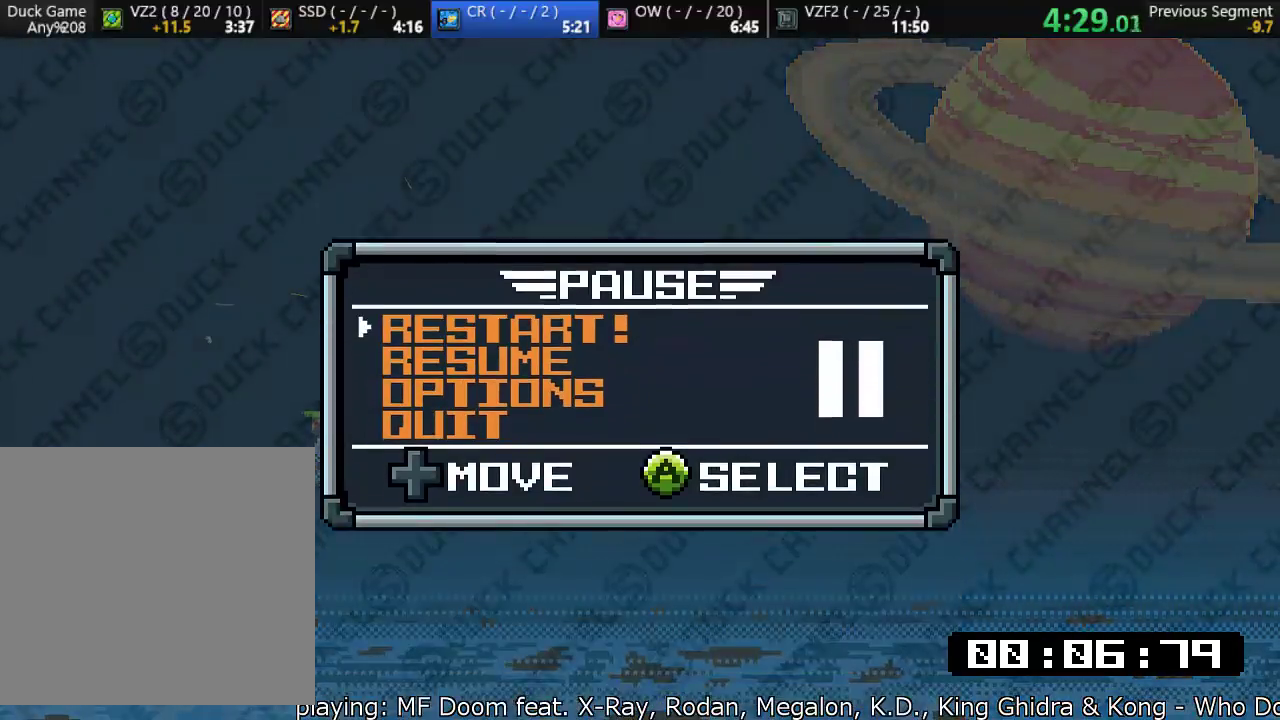
{"dt_ms": 500, "buttons": [], "left_stick": "center", "events": [[217, "left_stick", "up"], [250, "CROSS", "down"], [350, "left_stick", "center"], [483, "CROSS", "up"]]}
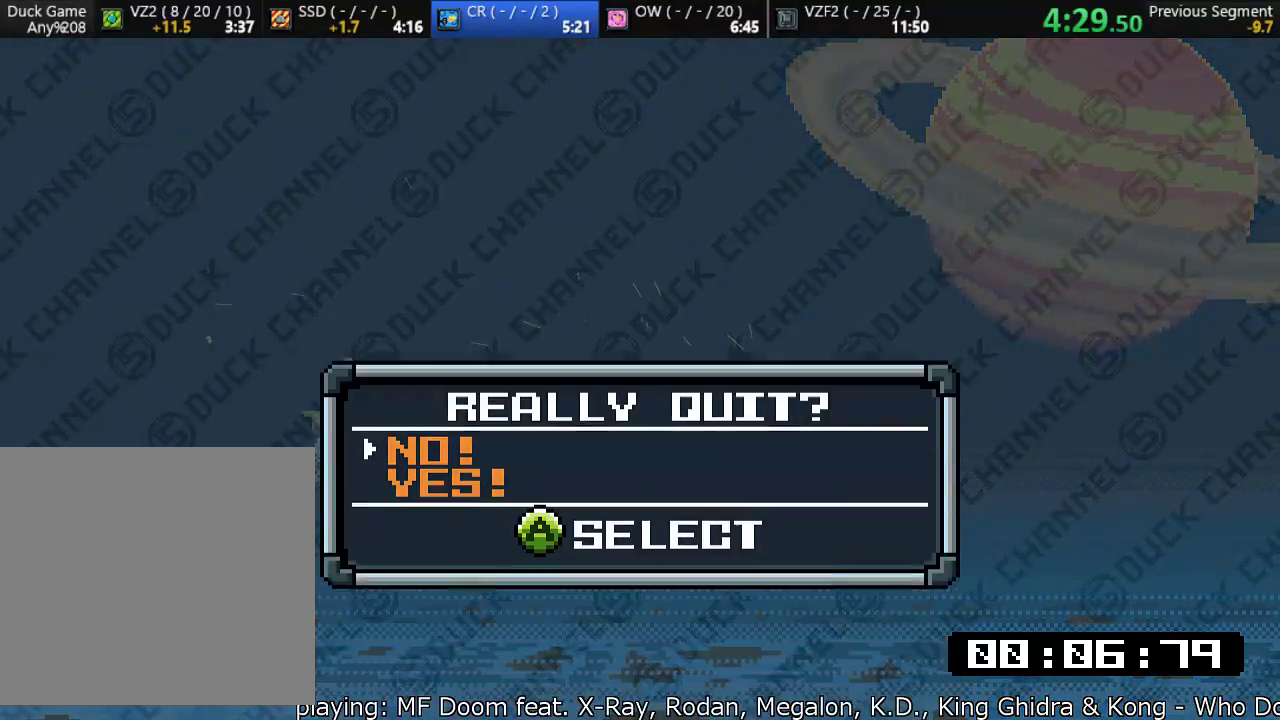
{"dt_ms": 500, "buttons": ["CROSS"], "left_stick": "center", "events": [[283, "left_stick", "down"], [350, "CROSS", "down"], [450, "left_stick", "center"]]}
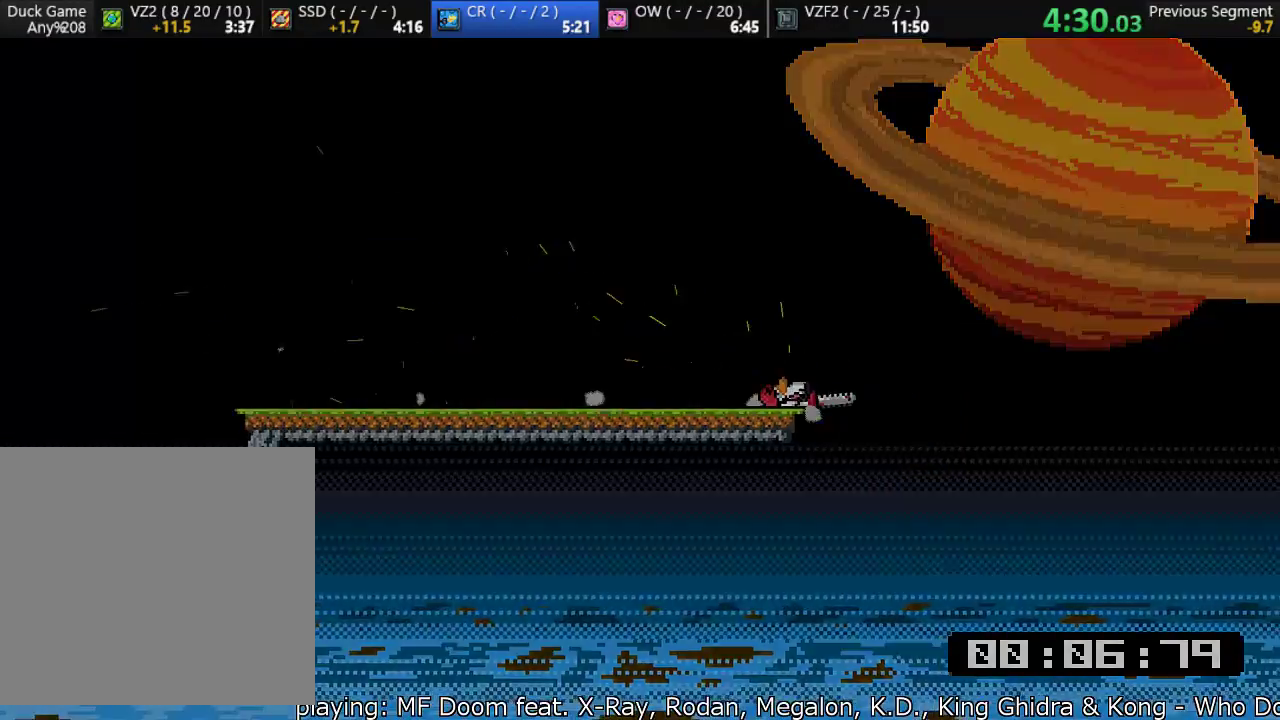
{"dt_ms": 500, "buttons": [], "left_stick": "center", "events": [[117, "CROSS", "up"]]}